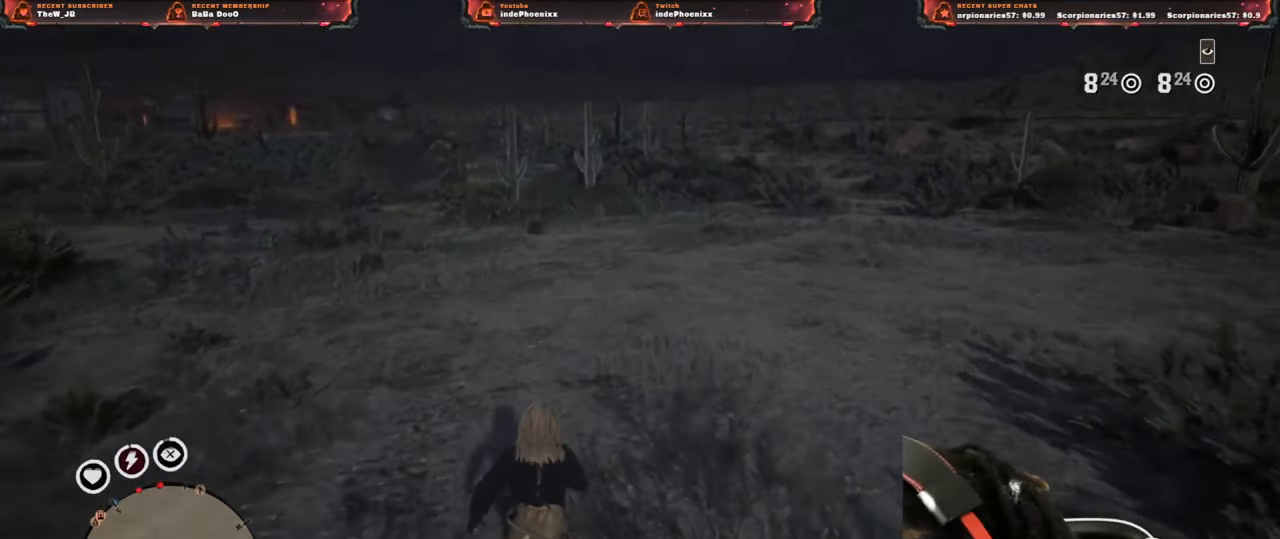
Gameplay with a controller (PlayStation layout); each line is a JSON object with the inputs held at the frame after it (dt_ms = milliseconds from this image to that frame). "events" lists button and stick changes between this image and that frame as [ms after this image, input, new state], when the widget could be followed in between.
{"dt_ms": 500, "buttons": [], "left_stick": "up", "right_stick": "center", "events": []}
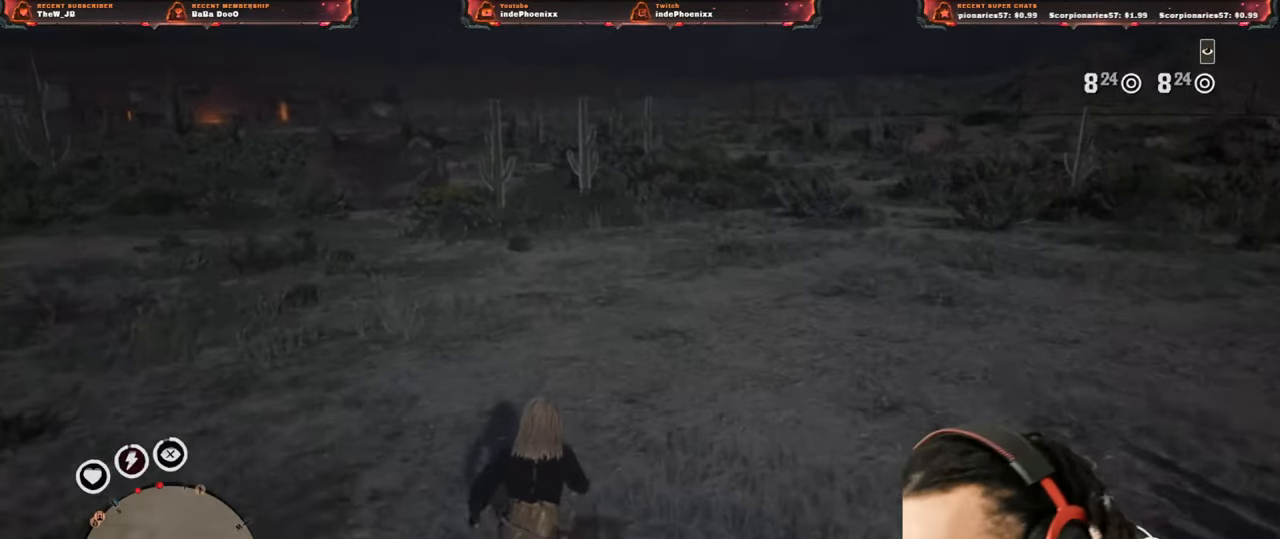
{"dt_ms": 500, "buttons": [], "left_stick": "up", "right_stick": "center", "events": []}
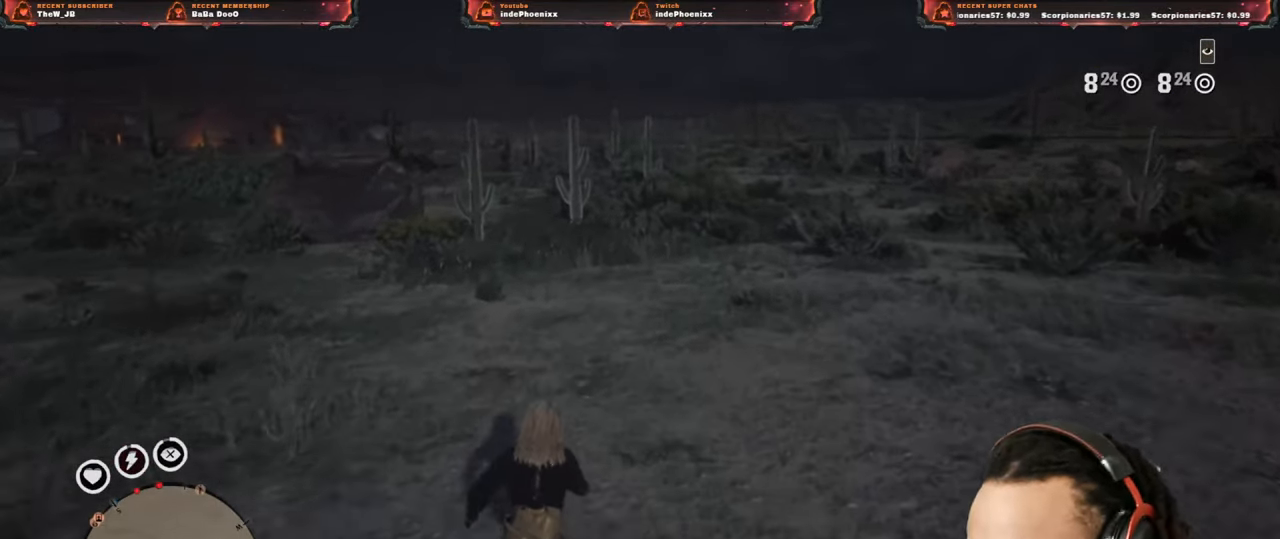
{"dt_ms": 500, "buttons": [], "left_stick": "up", "right_stick": "center", "events": []}
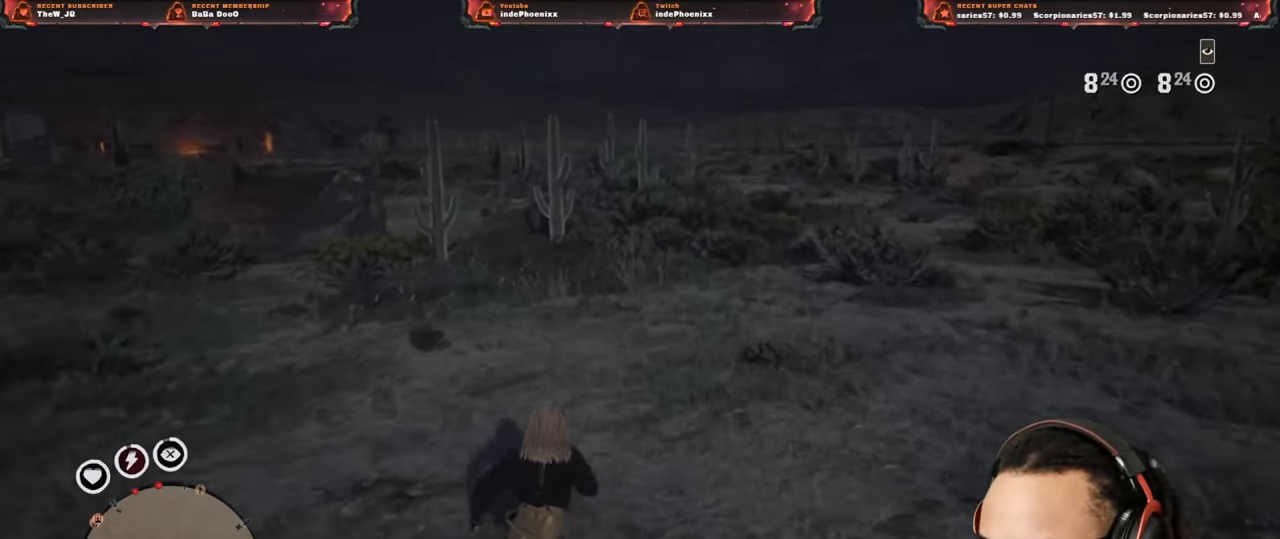
{"dt_ms": 500, "buttons": [], "left_stick": "up", "right_stick": "center", "events": [[233, "right_stick", "left"], [300, "right_stick", "center"]]}
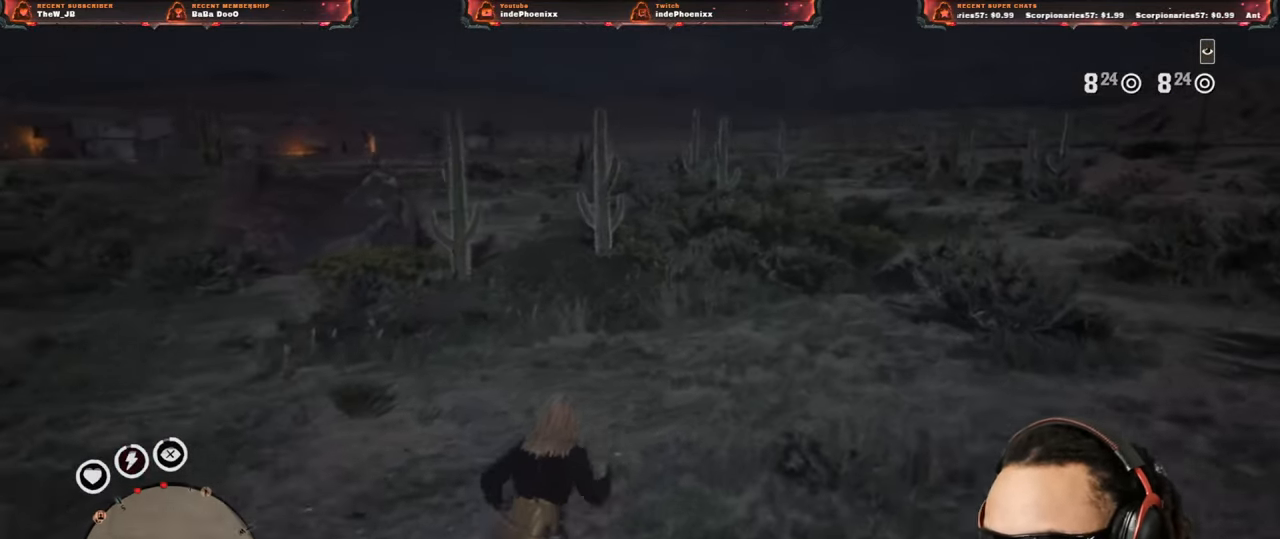
{"dt_ms": 500, "buttons": [], "left_stick": "up", "right_stick": "center", "events": [[133, "L1", "down"], [300, "L1", "up"]]}
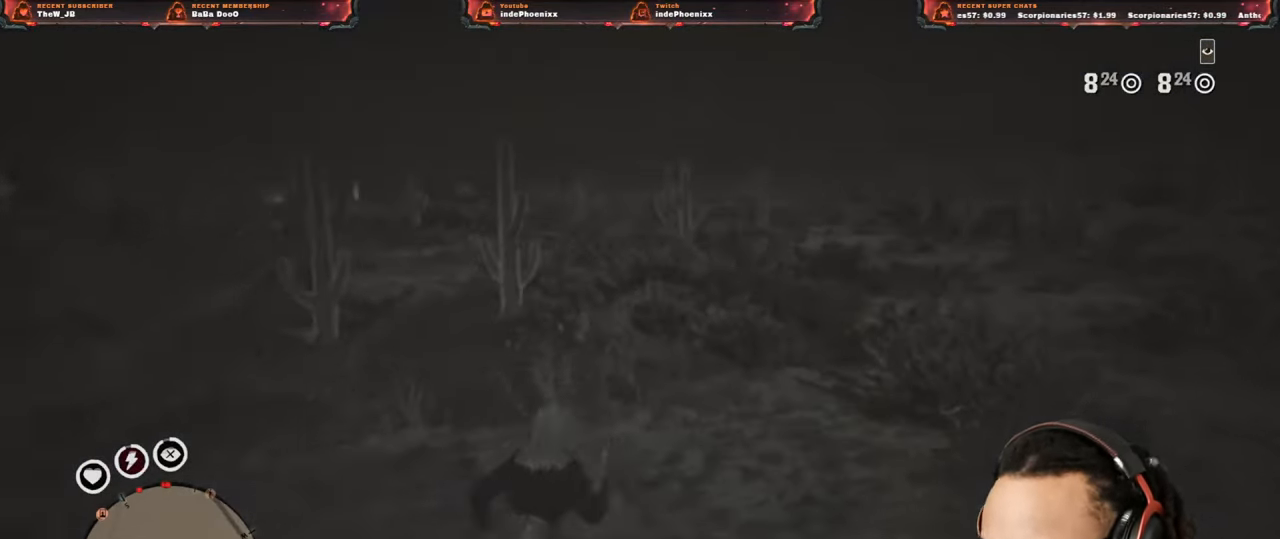
{"dt_ms": 500, "buttons": [], "left_stick": "up", "right_stick": "left", "events": [[450, "right_stick", "left"]]}
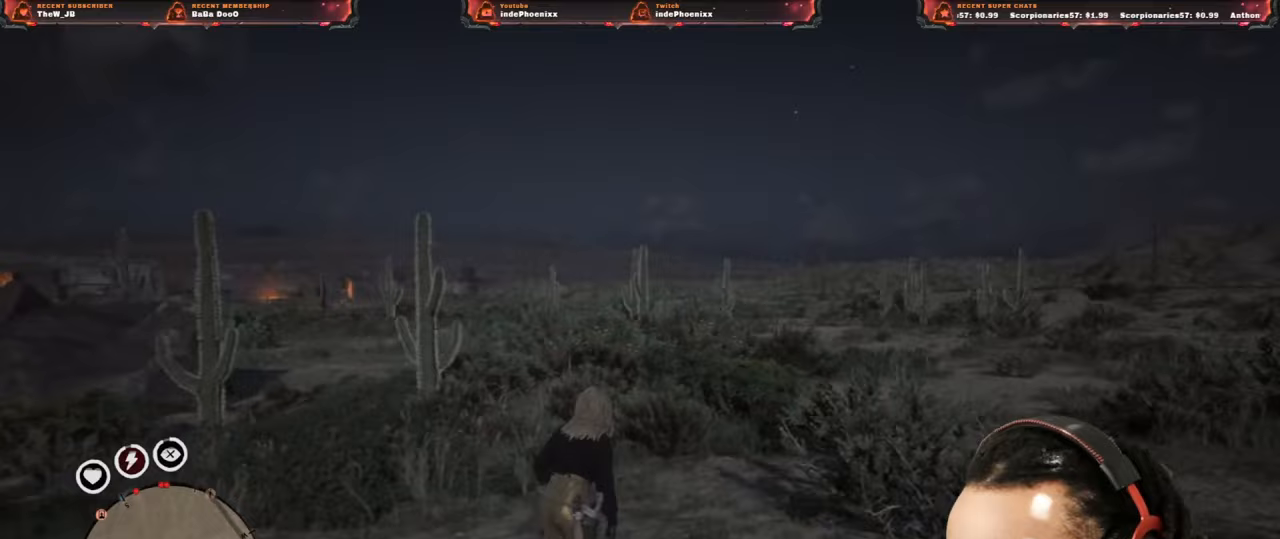
{"dt_ms": 500, "buttons": [], "left_stick": "up", "right_stick": "center", "events": [[117, "right_stick", "center"]]}
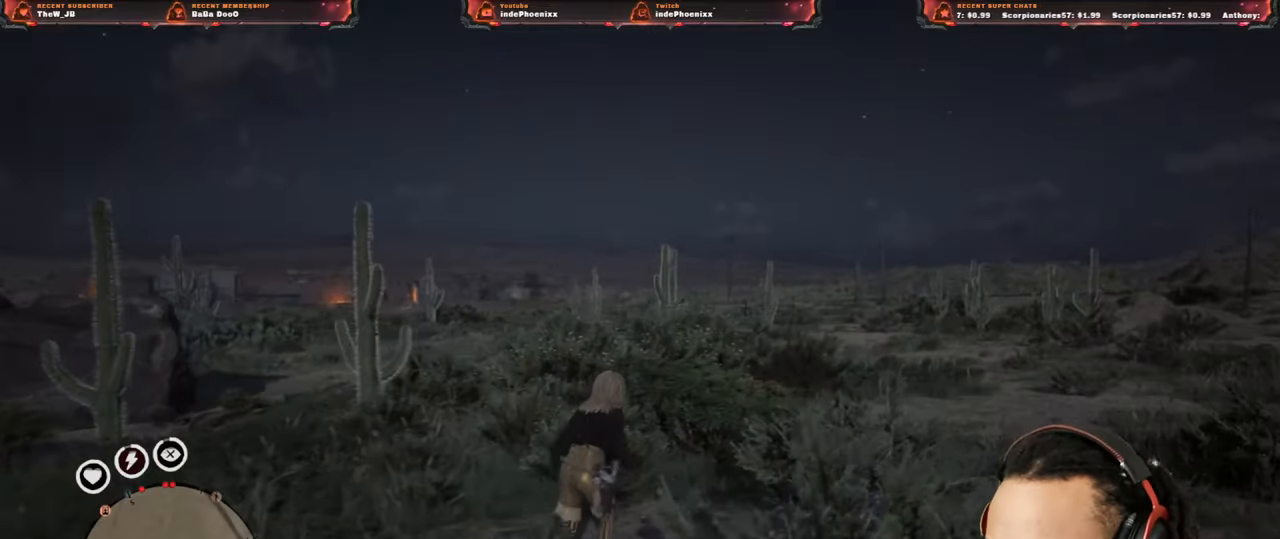
{"dt_ms": 500, "buttons": [], "left_stick": "up", "right_stick": "center", "events": [[133, "DPAD_DOWN", "down"], [217, "DPAD_DOWN", "up"]]}
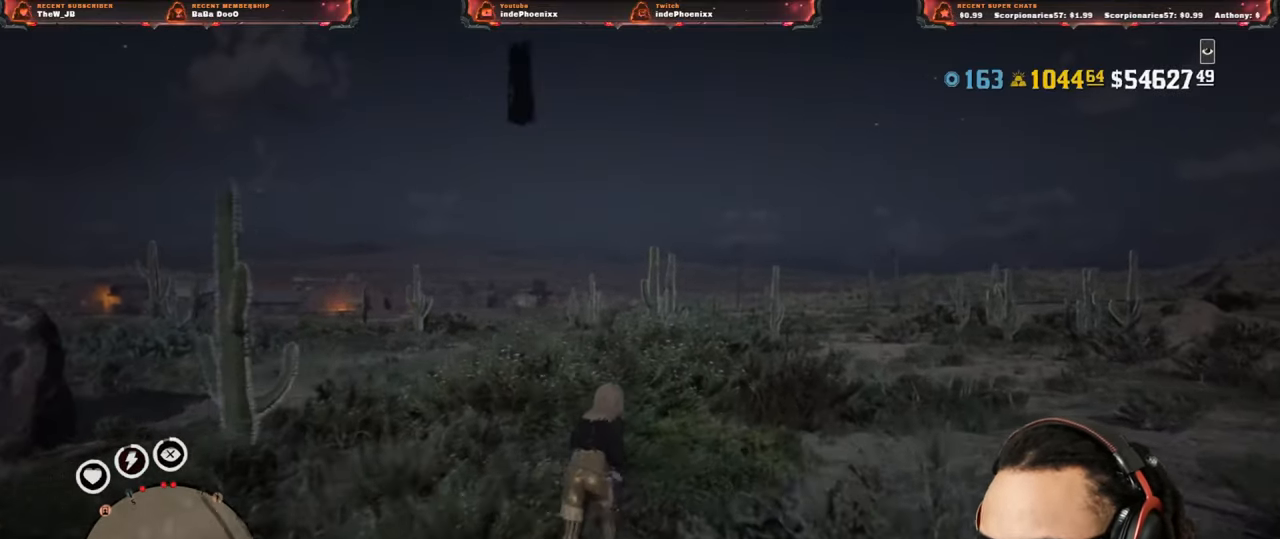
{"dt_ms": 500, "buttons": [], "left_stick": "up-right", "right_stick": "center", "events": [[417, "left_stick", "up-right"]]}
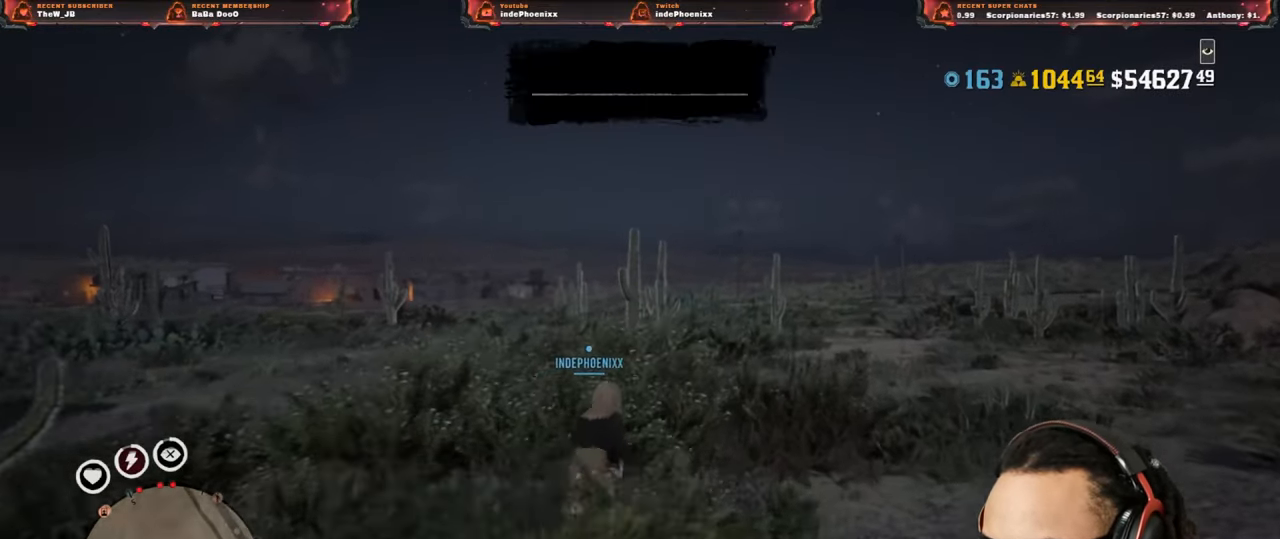
{"dt_ms": 500, "buttons": [], "left_stick": "up-right", "right_stick": "center", "events": []}
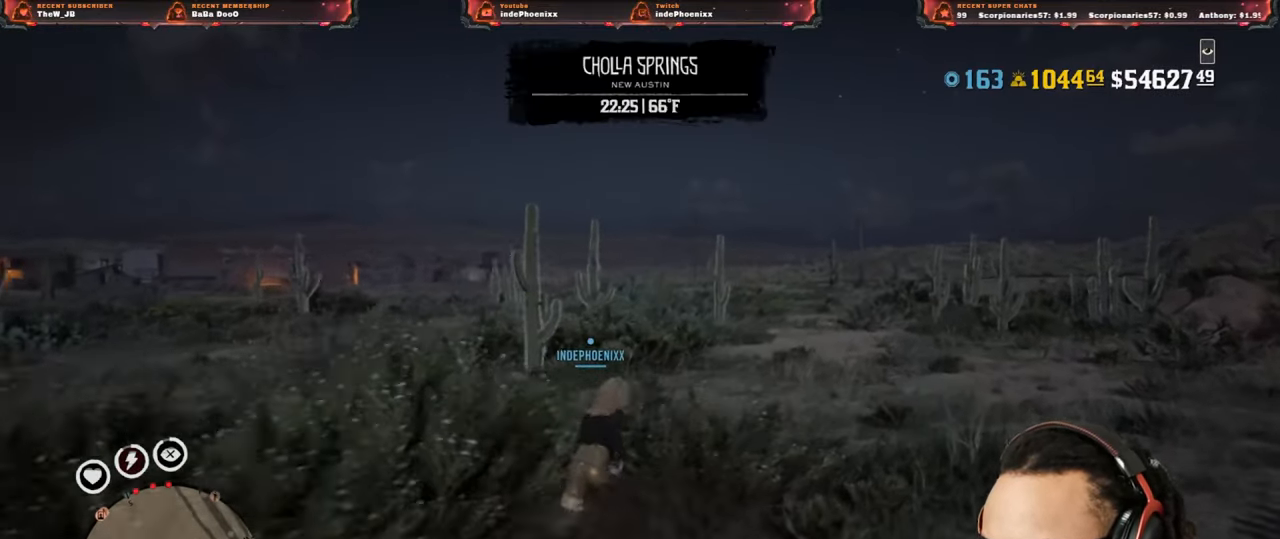
{"dt_ms": 500, "buttons": [], "left_stick": "up-right", "right_stick": "center", "events": []}
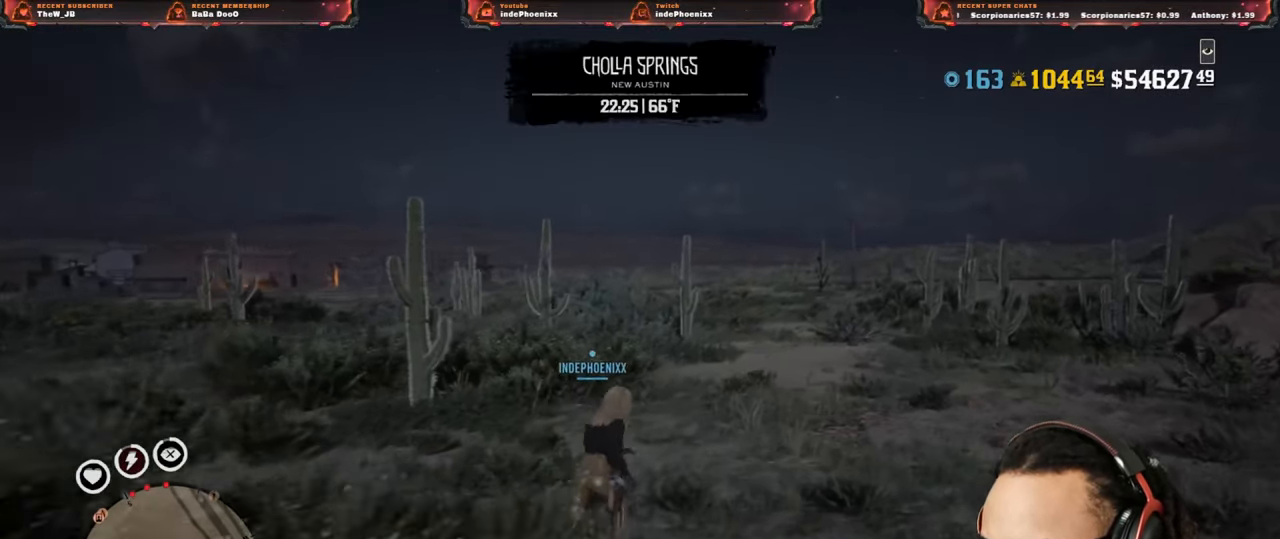
{"dt_ms": 500, "buttons": ["DPAD_DOWN"], "left_stick": "up-right", "right_stick": "center", "events": [[467, "DPAD_DOWN", "down"]]}
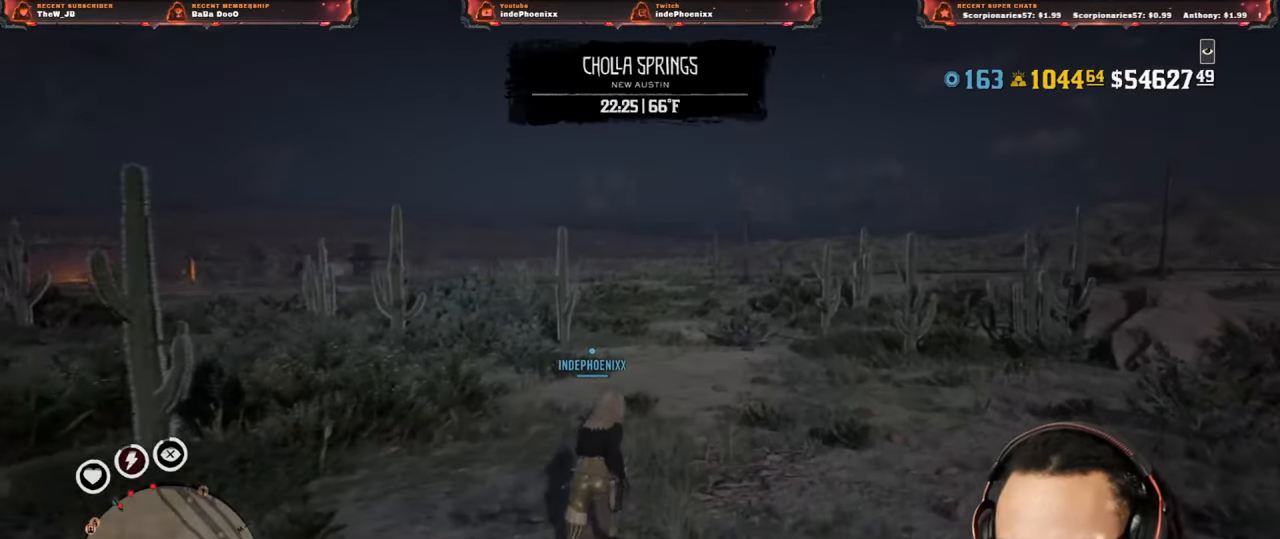
{"dt_ms": 500, "buttons": [], "left_stick": "up-right", "right_stick": "down-left", "events": [[17, "DPAD_DOWN", "up"], [383, "right_stick", "down-left"]]}
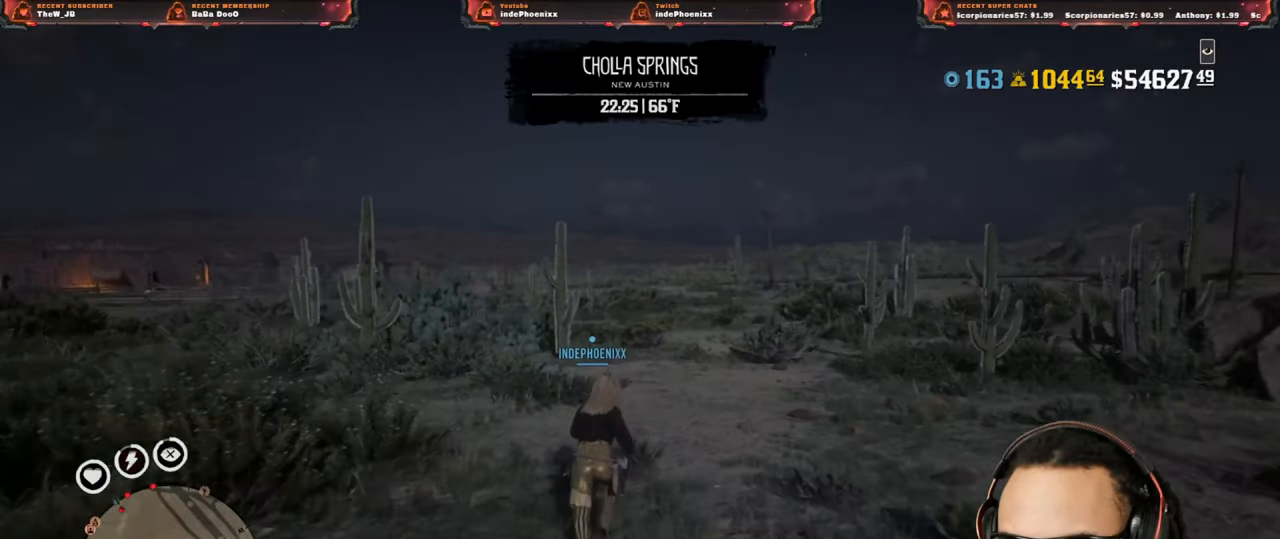
{"dt_ms": 500, "buttons": [], "left_stick": "up-right", "right_stick": "center", "events": [[50, "right_stick", "center"]]}
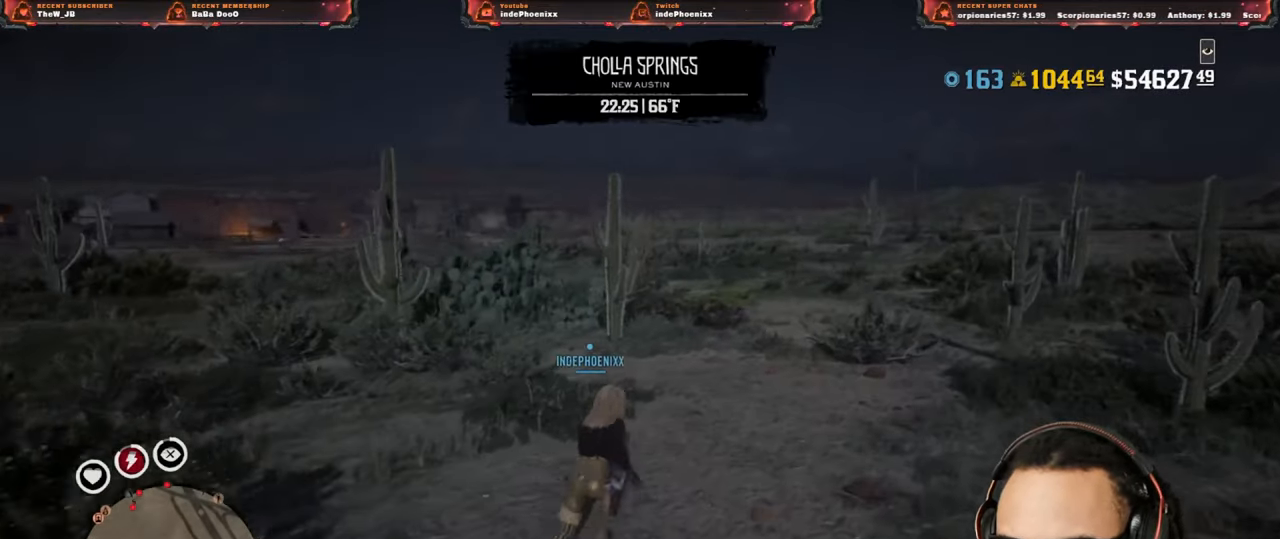
{"dt_ms": 500, "buttons": ["R3"], "left_stick": "up-right", "right_stick": "center", "events": [[367, "R3", "down"]]}
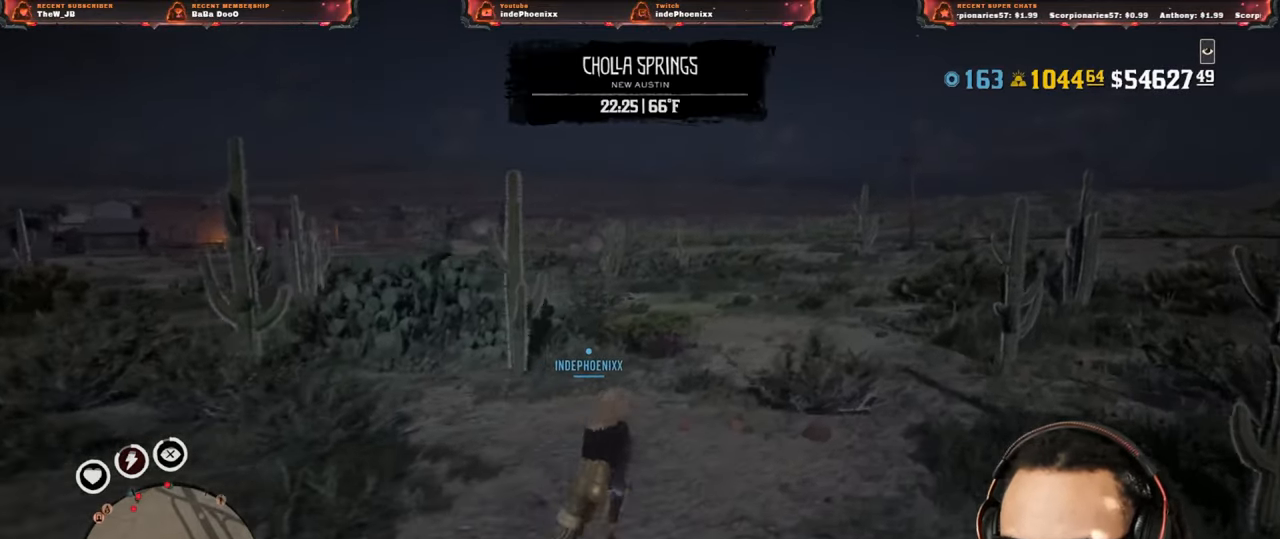
{"dt_ms": 500, "buttons": [], "left_stick": "up-right", "right_stick": "center", "events": [[100, "R3", "up"]]}
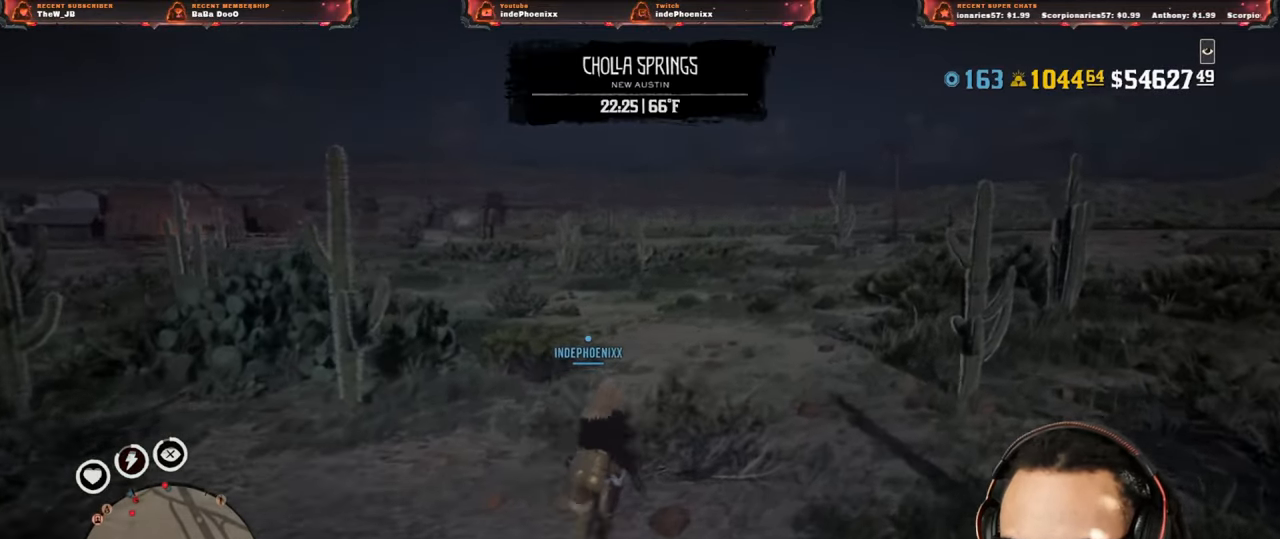
{"dt_ms": 500, "buttons": [], "left_stick": "up-right", "right_stick": "center", "events": [[300, "R3", "down"], [367, "R3", "up"]]}
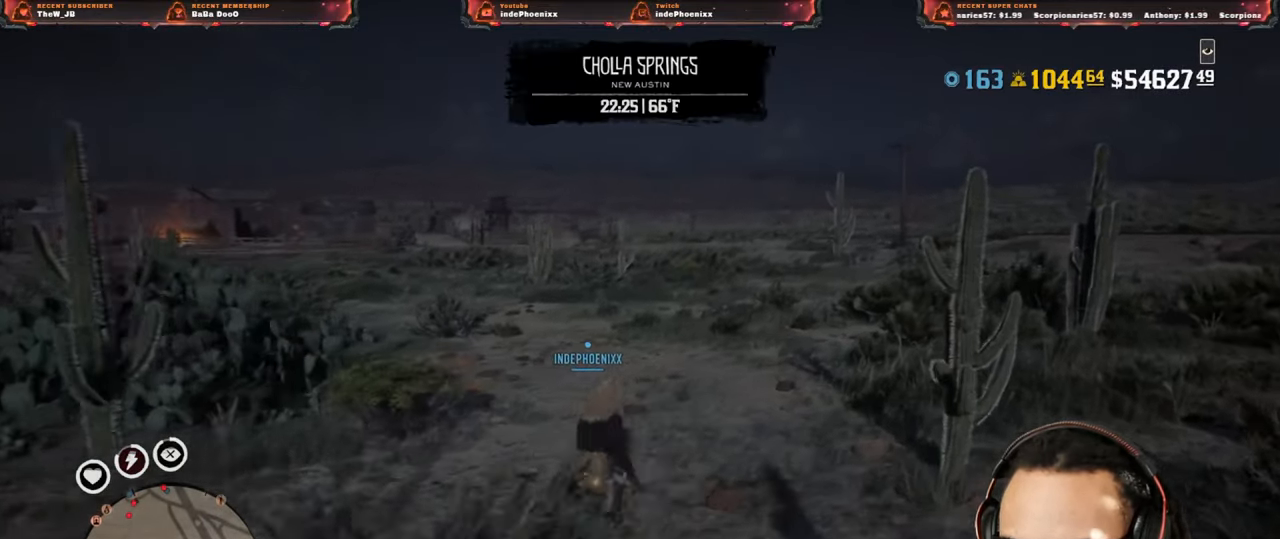
{"dt_ms": 500, "buttons": [], "left_stick": "up-right", "right_stick": "down-right", "events": [[400, "right_stick", "right"], [500, "right_stick", "down-right"]]}
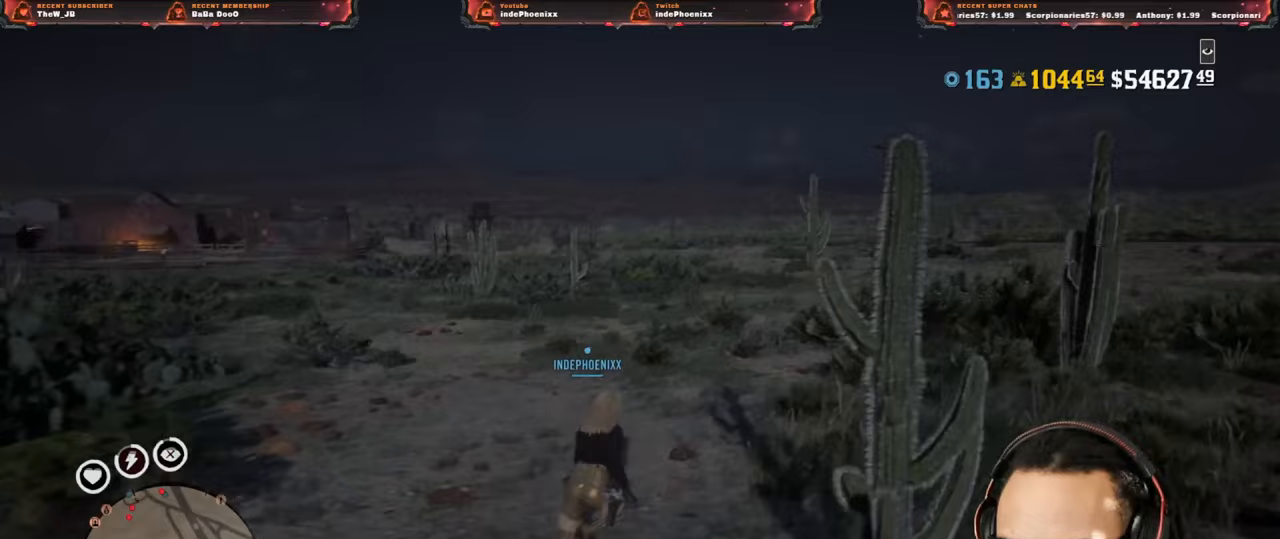
{"dt_ms": 1000, "buttons": [], "left_stick": "up-right", "right_stick": "center"}
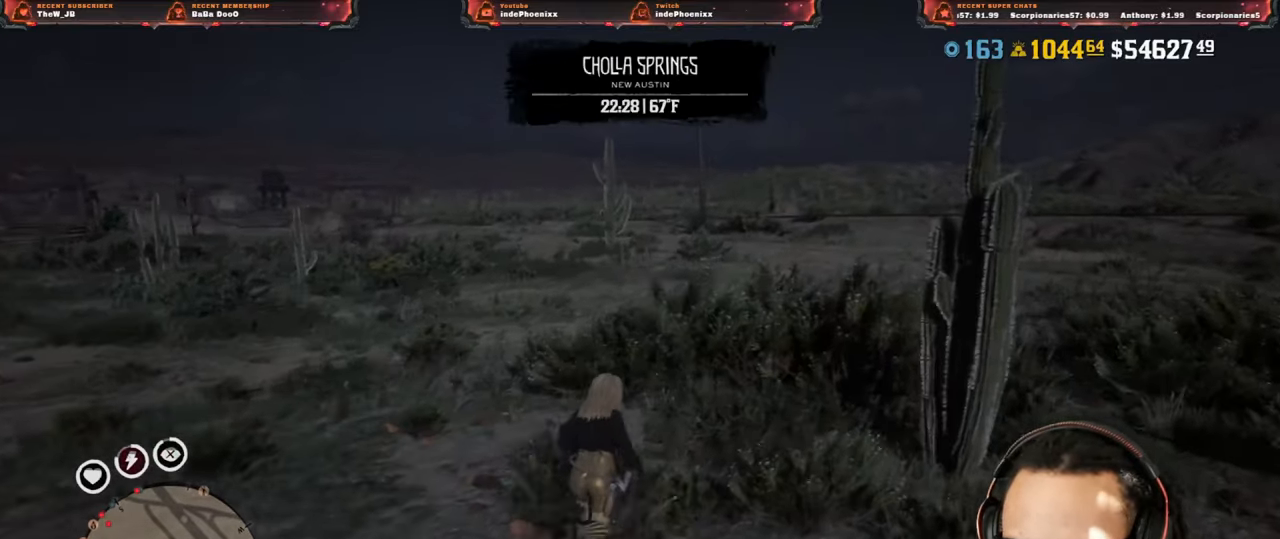
{"dt_ms": 500, "buttons": [], "left_stick": "up-right", "right_stick": "center", "events": [[117, "DPAD_DOWN", "down"], [167, "DPAD_DOWN", "up"]]}
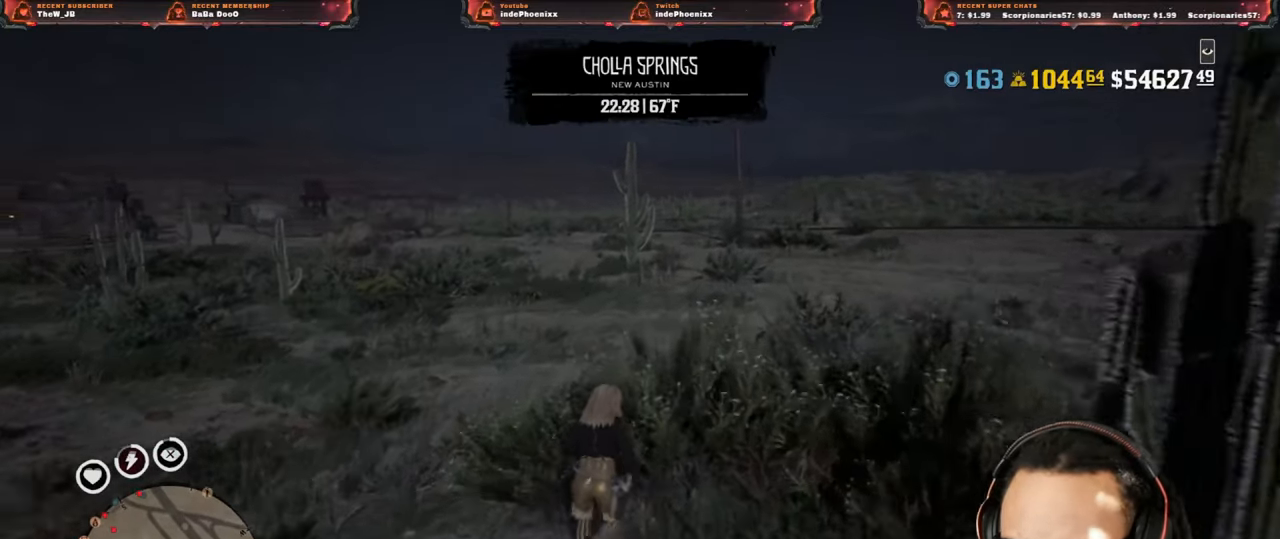
{"dt_ms": 500, "buttons": [], "left_stick": "up-right", "right_stick": "center", "events": [[83, "right_stick", "down-left"], [267, "right_stick", "center"]]}
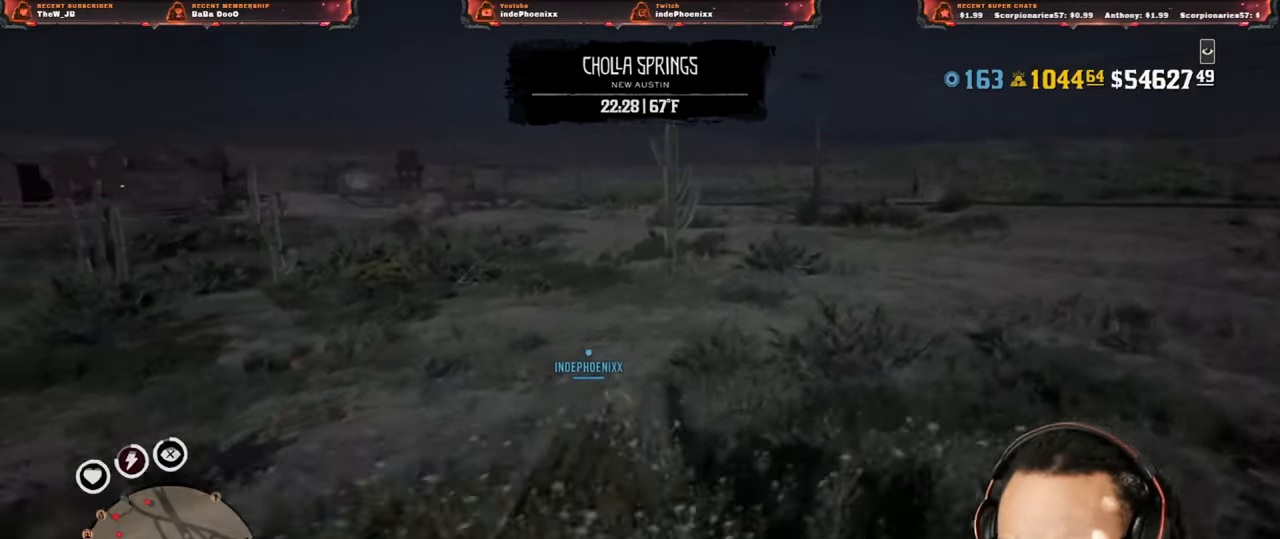
{"dt_ms": 500, "buttons": [], "left_stick": "up-right", "right_stick": "center", "events": []}
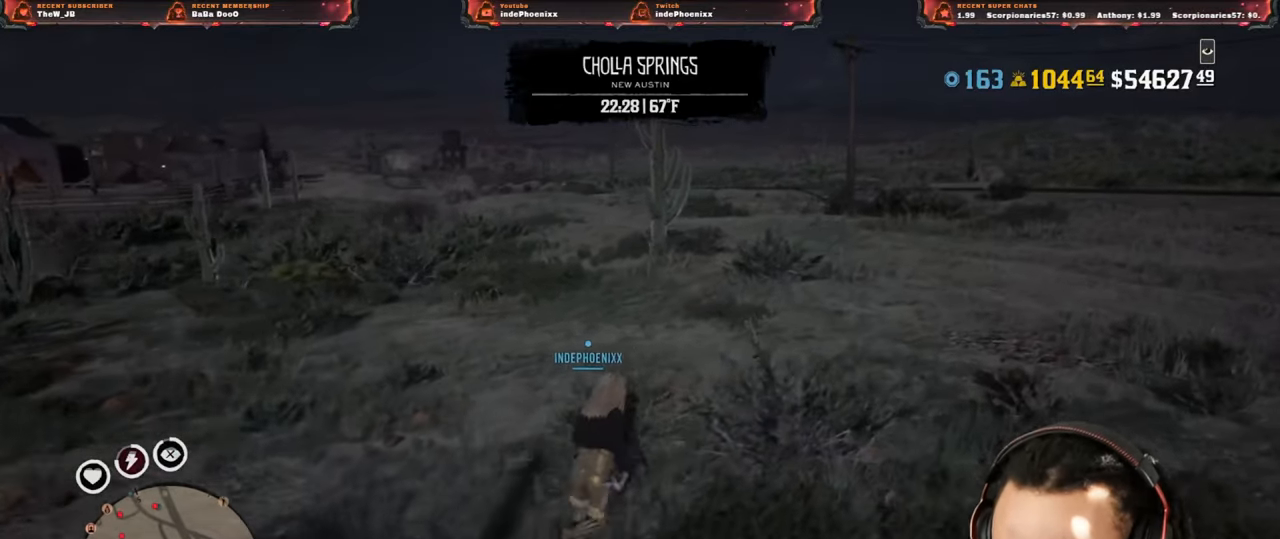
{"dt_ms": 500, "buttons": [], "left_stick": "up-right", "right_stick": "center", "events": []}
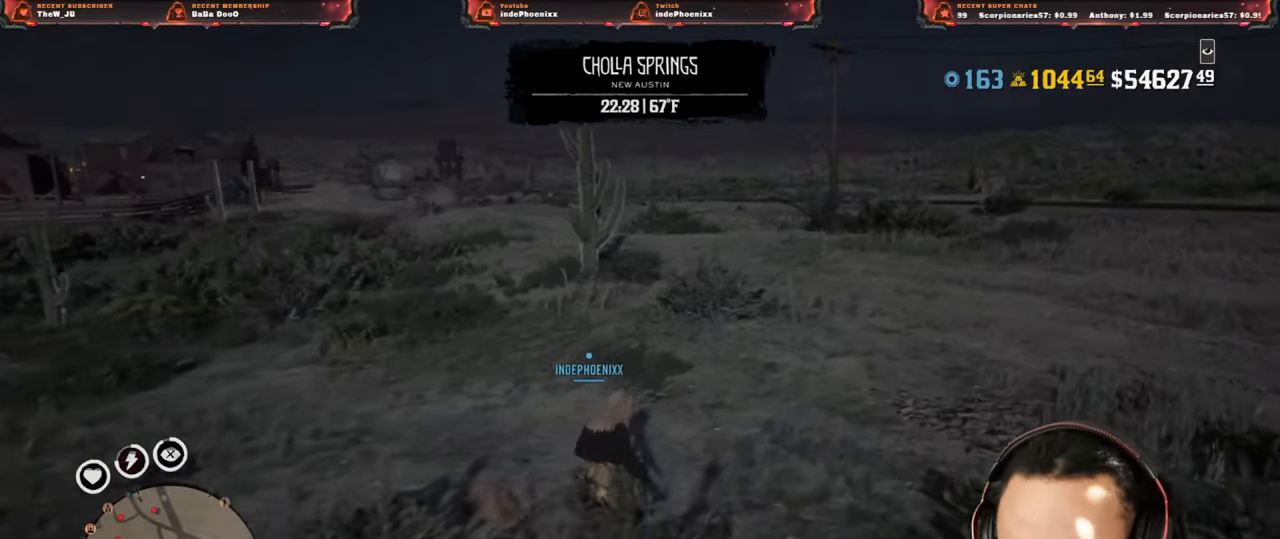
{"dt_ms": 500, "buttons": [], "left_stick": "up-right", "right_stick": "center", "events": []}
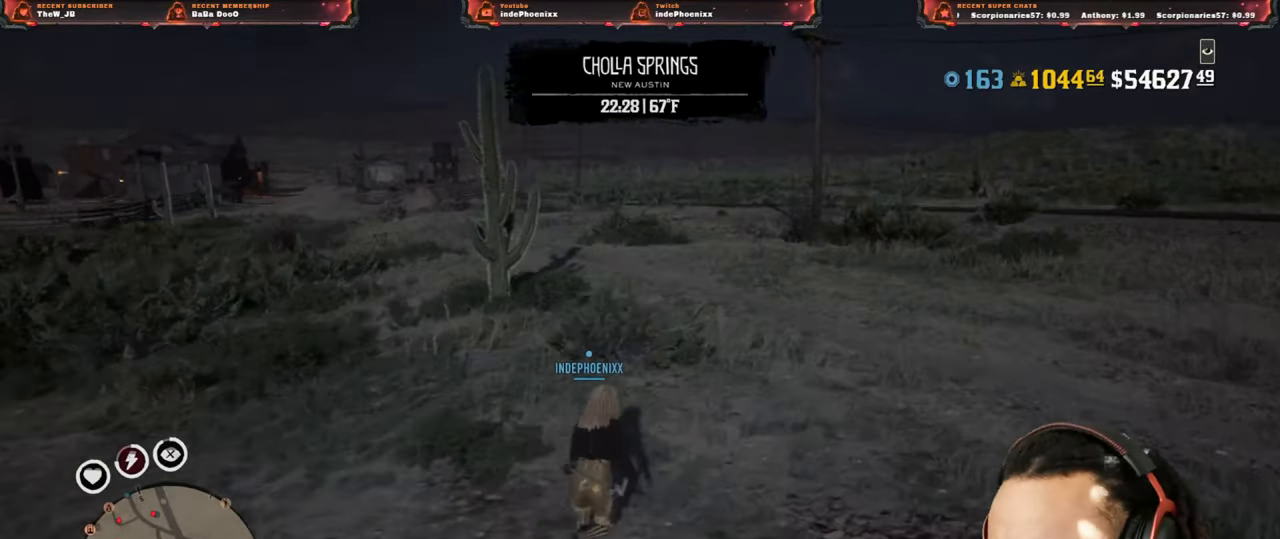
{"dt_ms": 500, "buttons": [], "left_stick": "up-right", "right_stick": "center", "events": []}
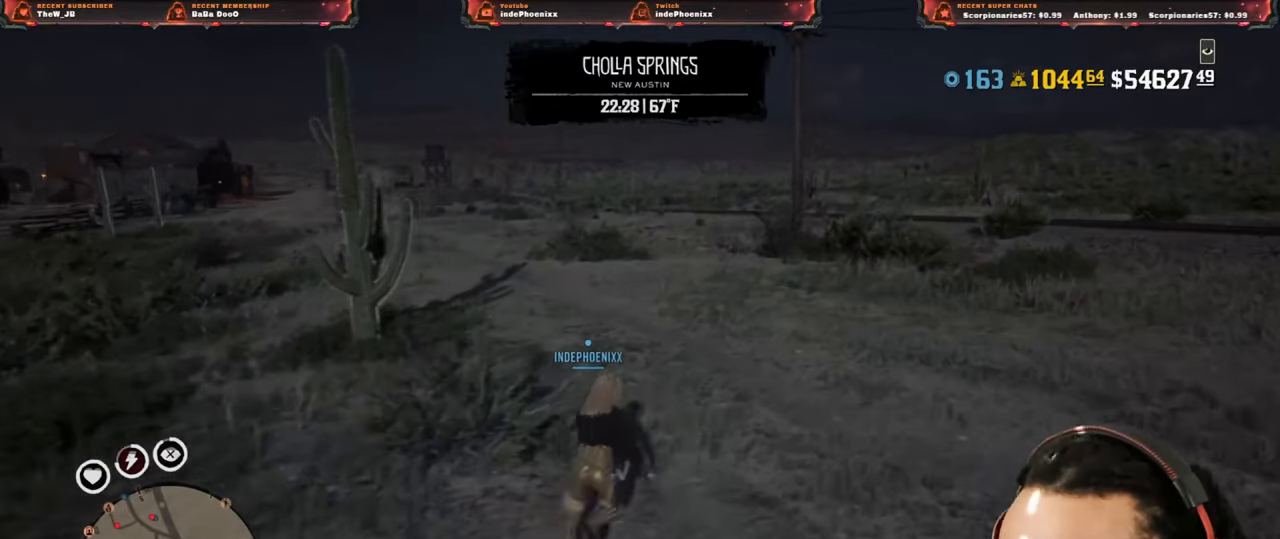
{"dt_ms": 500, "buttons": [], "left_stick": "up-right", "right_stick": "center", "events": []}
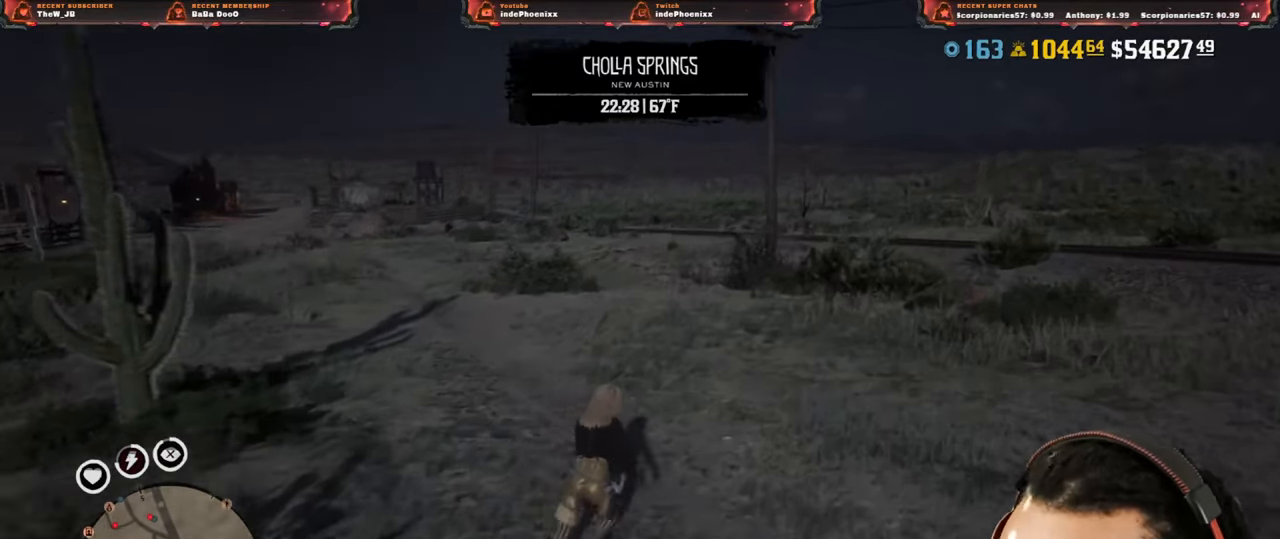
{"dt_ms": 500, "buttons": [], "left_stick": "up-right", "right_stick": "center", "events": []}
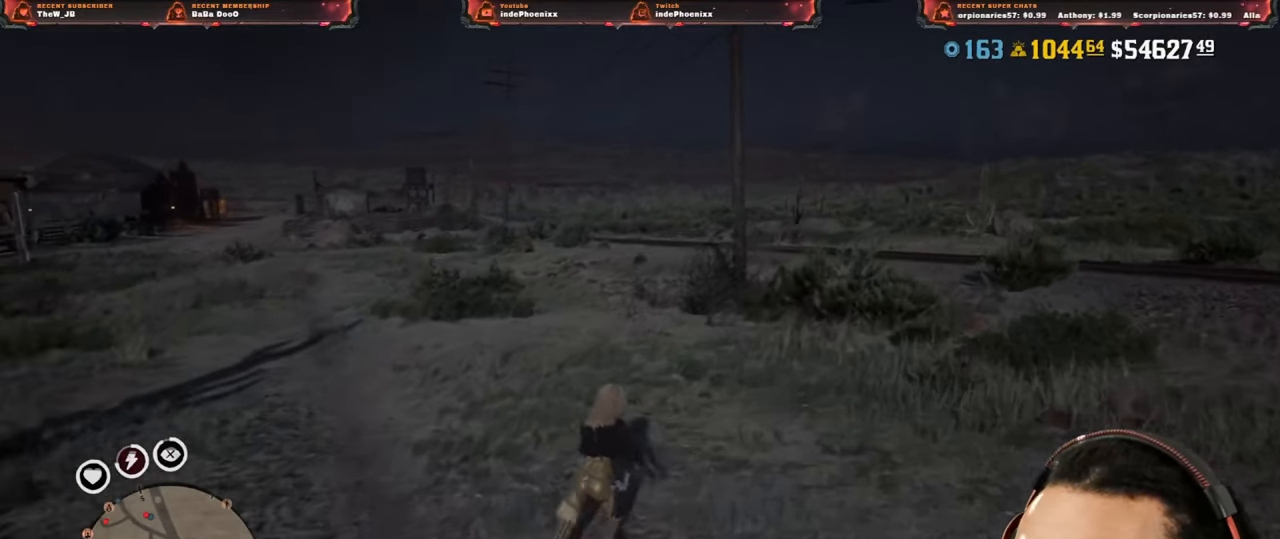
{"dt_ms": 500, "buttons": [], "left_stick": "up-right", "right_stick": "center", "events": []}
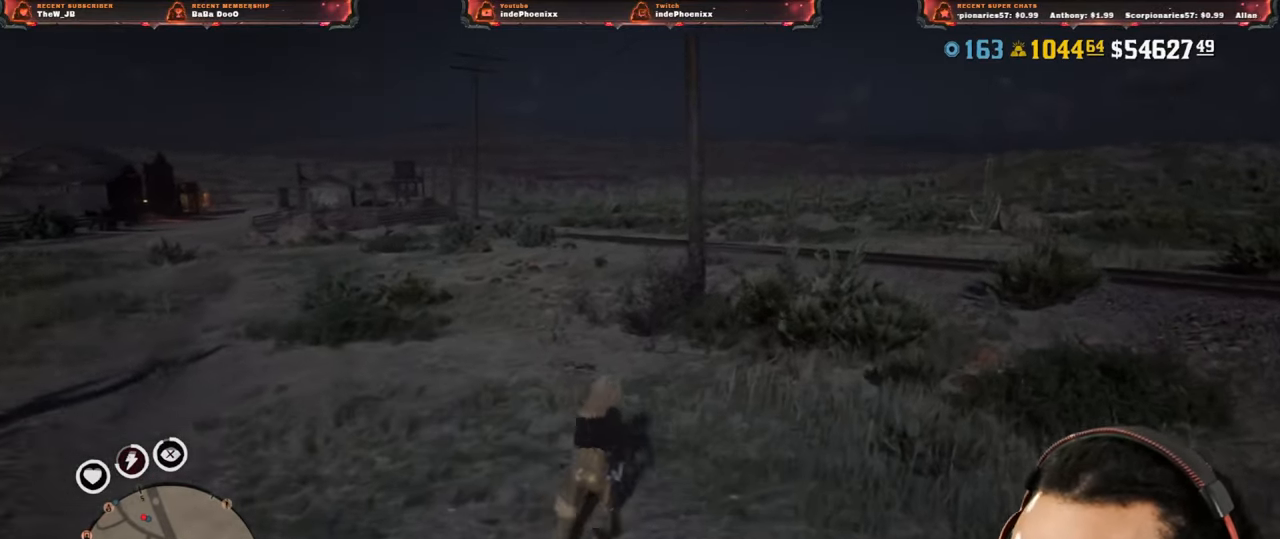
{"dt_ms": 500, "buttons": [], "left_stick": "up-right", "right_stick": "center", "events": []}
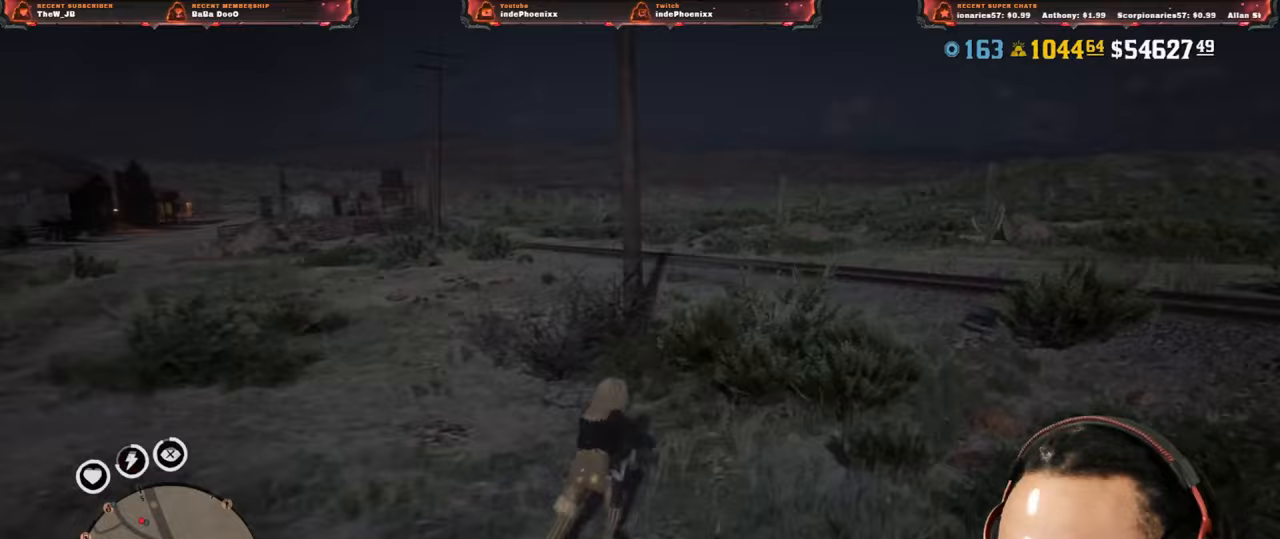
{"dt_ms": 500, "buttons": [], "left_stick": "up-right", "right_stick": "center", "events": []}